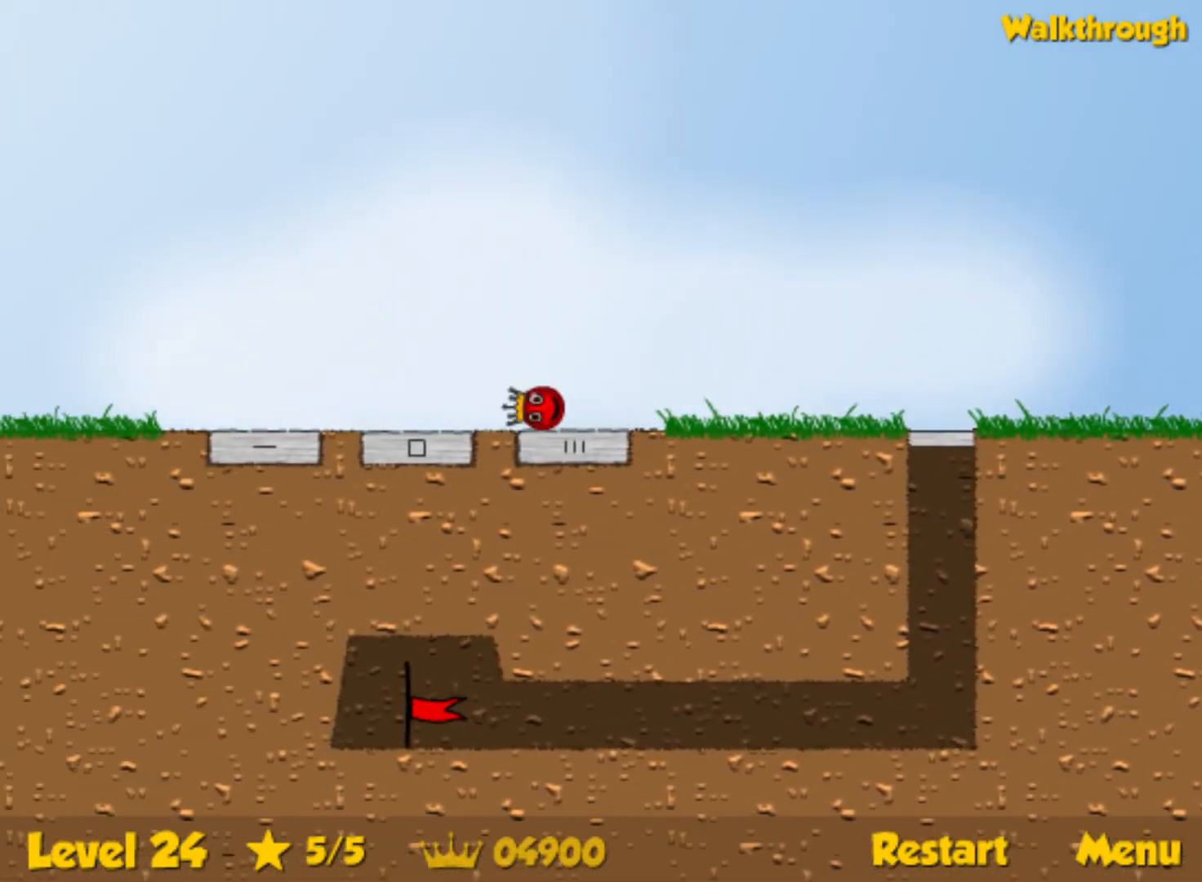
Gameplay with keyboard; each line is a JSON object with the keys held at the frame after it. "events" lists presses ("down") and releases ("up") of "down", "left", "p", "r", "right" and "up" between this image and that frame as [ms after this image, input, new state], when the widget could be followed in between. No other keys are recorded. Mouse input is not recorded.
{"keys": ["right"], "events": [[17, "right", "down"], [33, "left", "up"], [117, "right", "up"], [217, "up", "up"], [383, "right", "down"]]}
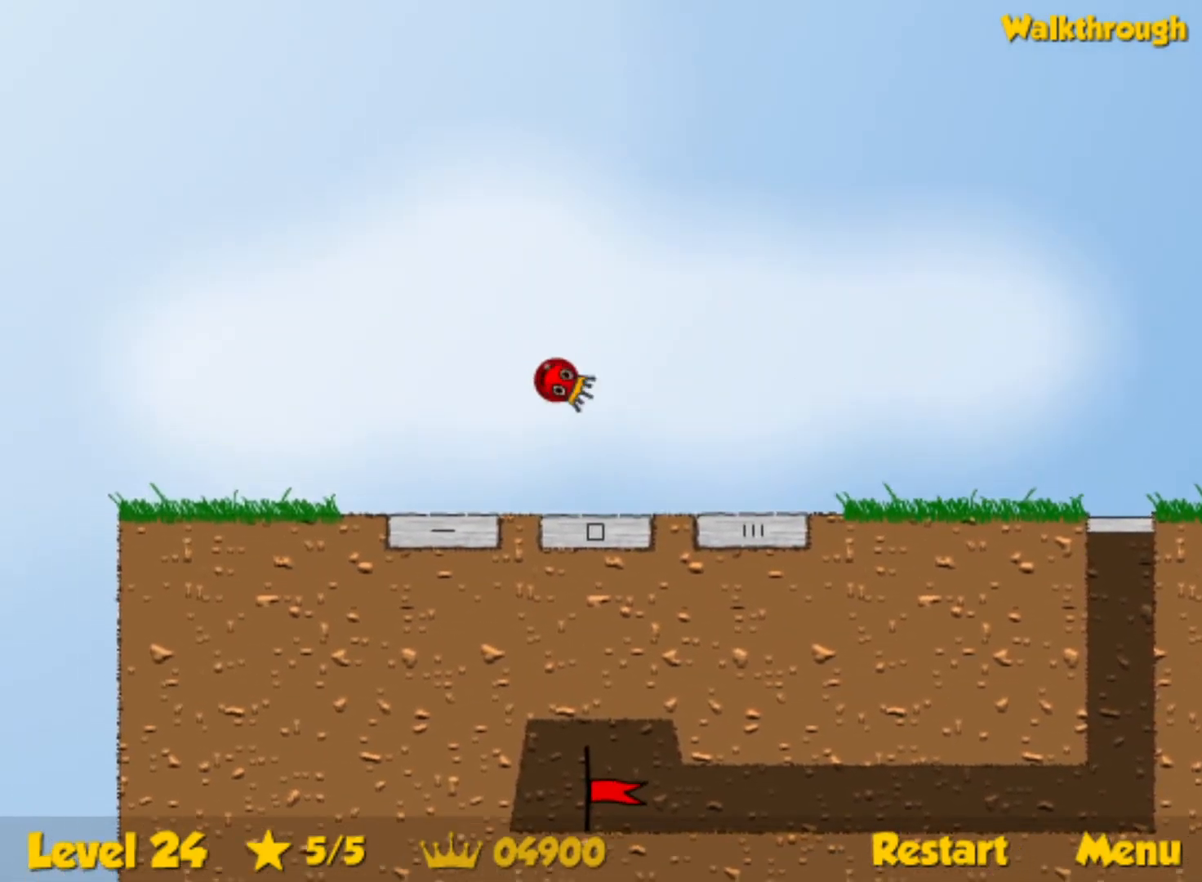
{"keys": ["right"], "events": [[67, "right", "up"], [167, "right", "down"]]}
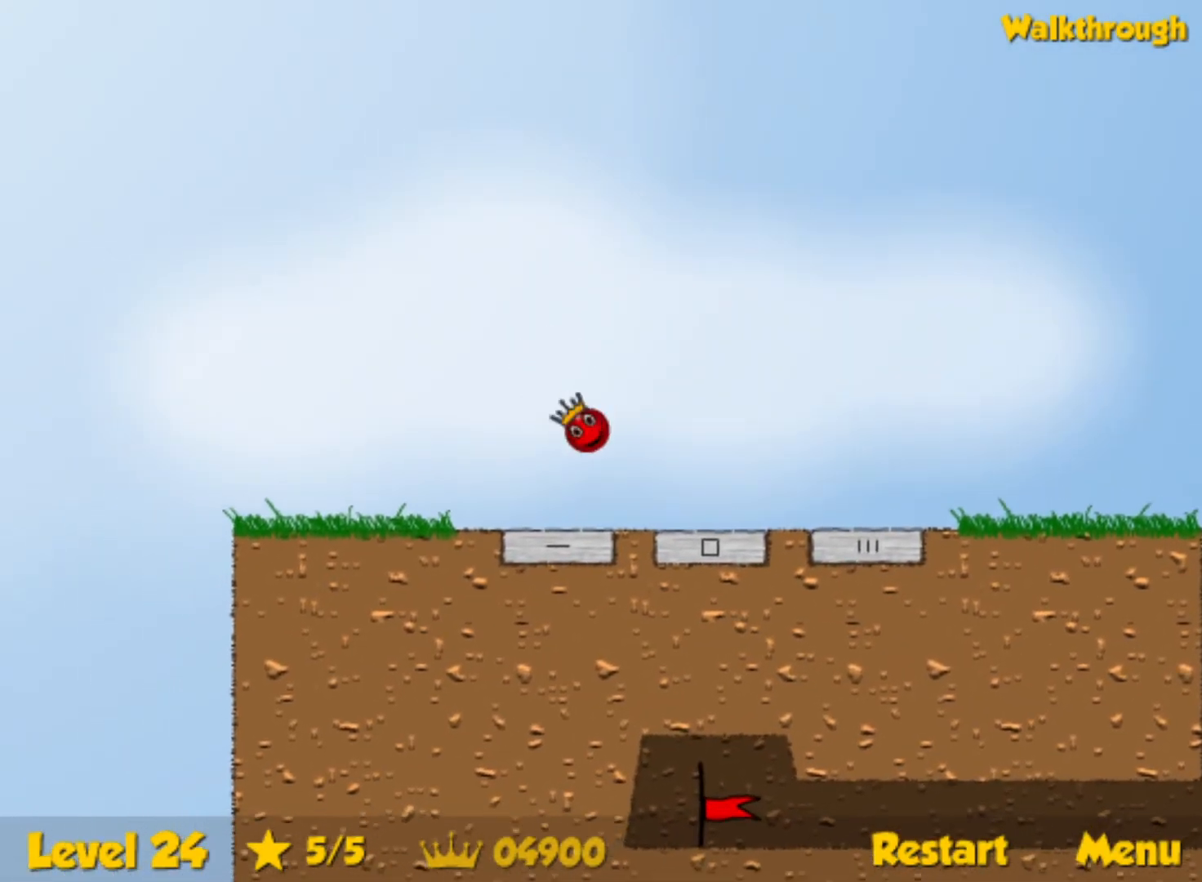
{"keys": ["right"], "events": []}
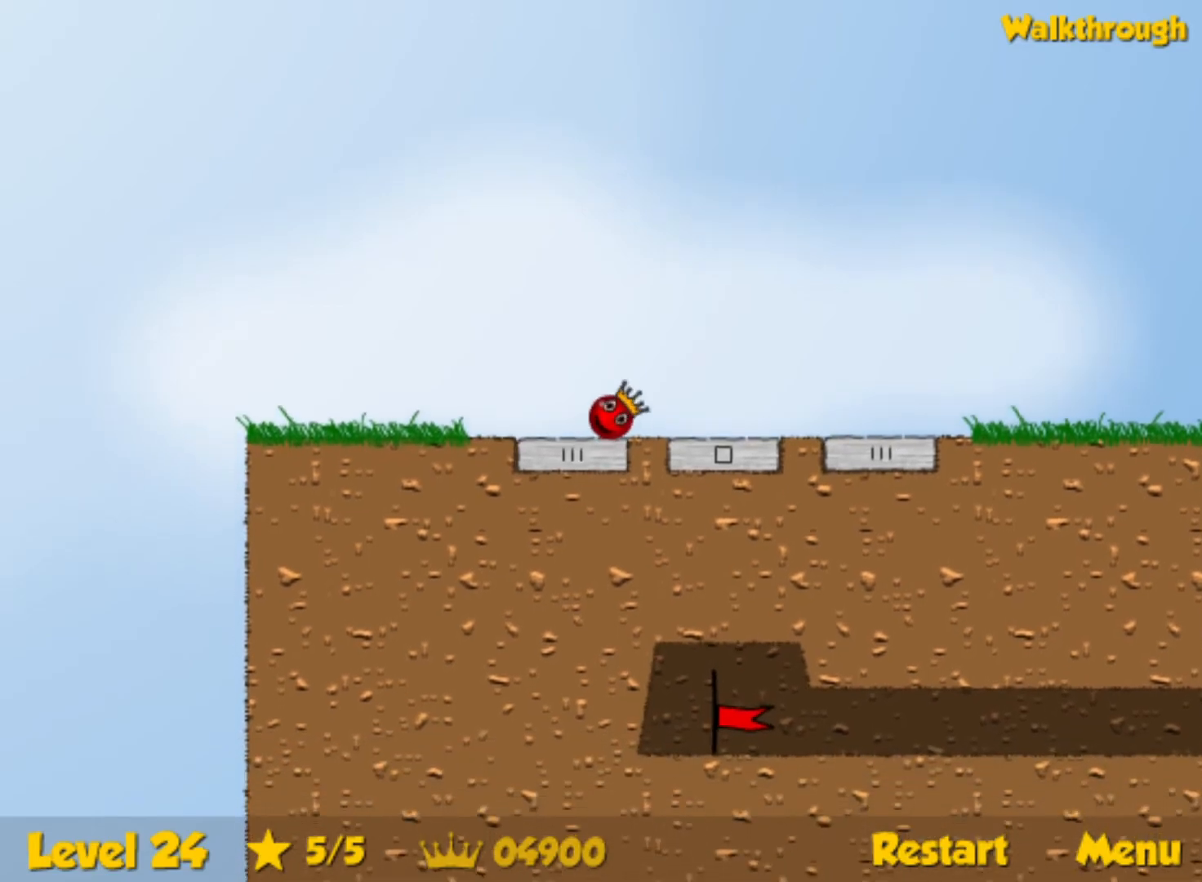
{"keys": ["left"], "events": [[233, "left", "down"], [233, "right", "up"]]}
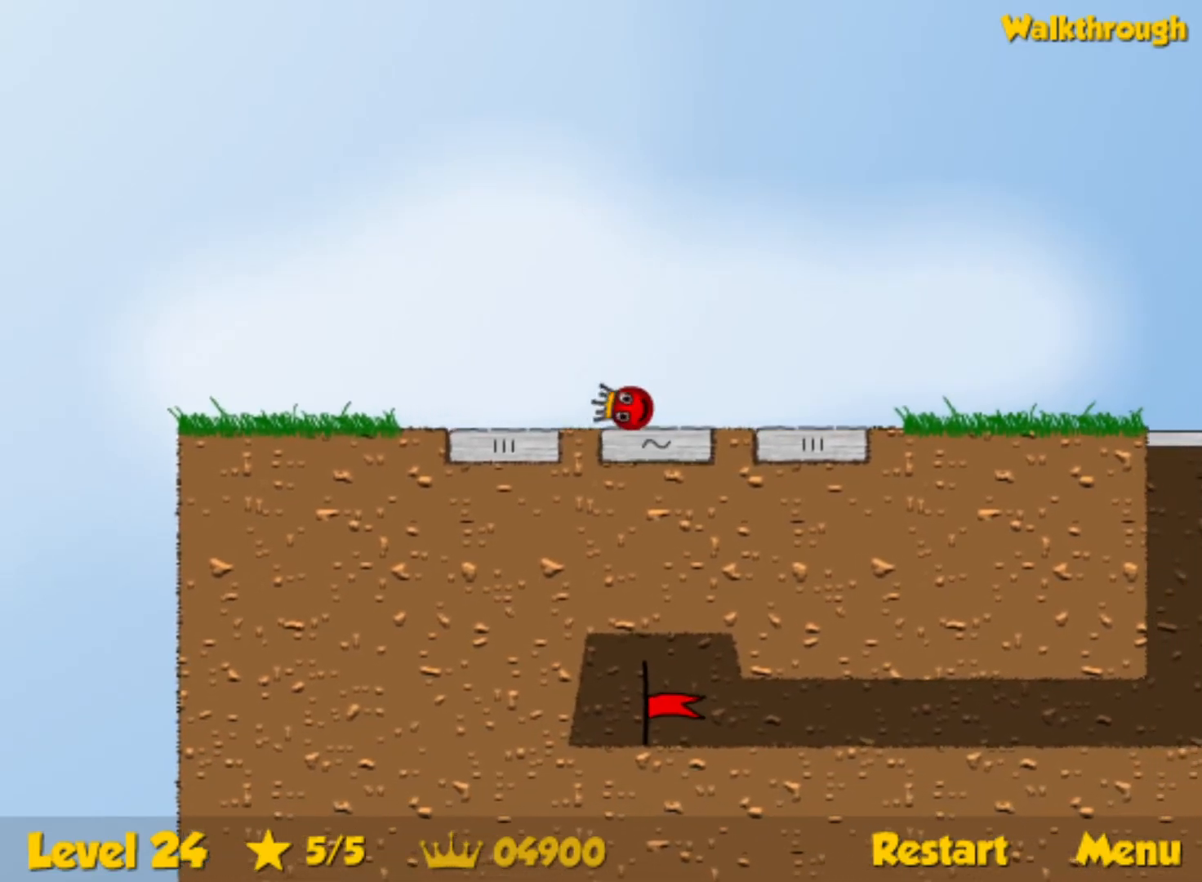
{"keys": ["right"], "events": [[433, "right", "down"], [483, "left", "up"]]}
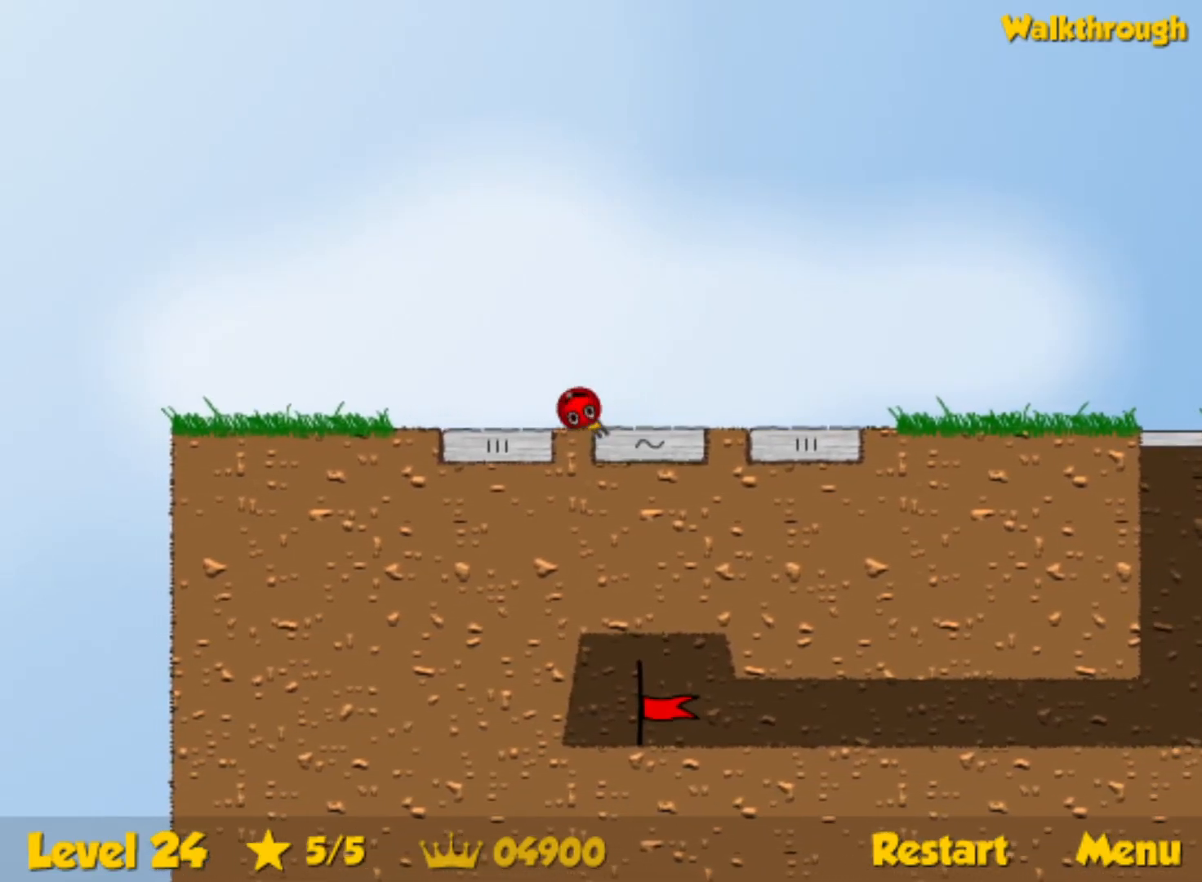
{"keys": ["right"], "events": []}
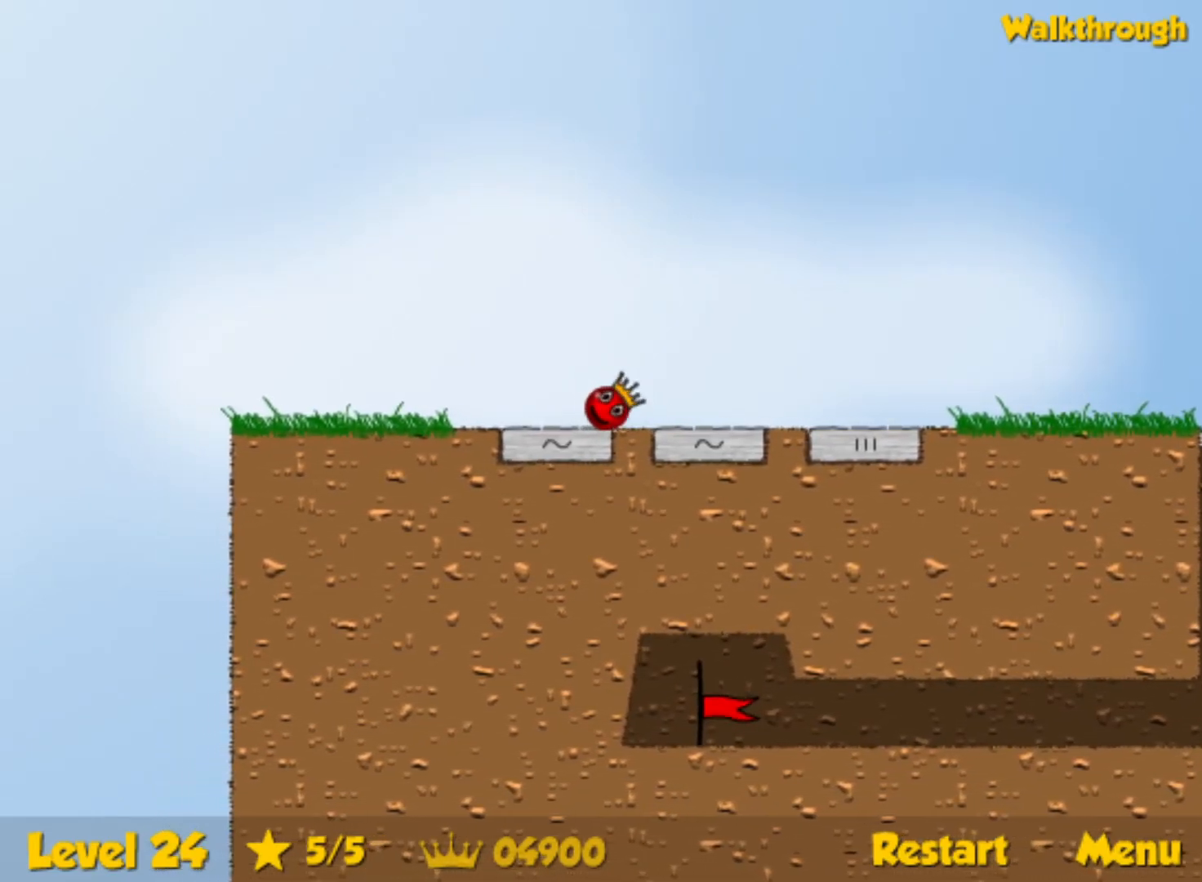
{"keys": ["right"], "events": []}
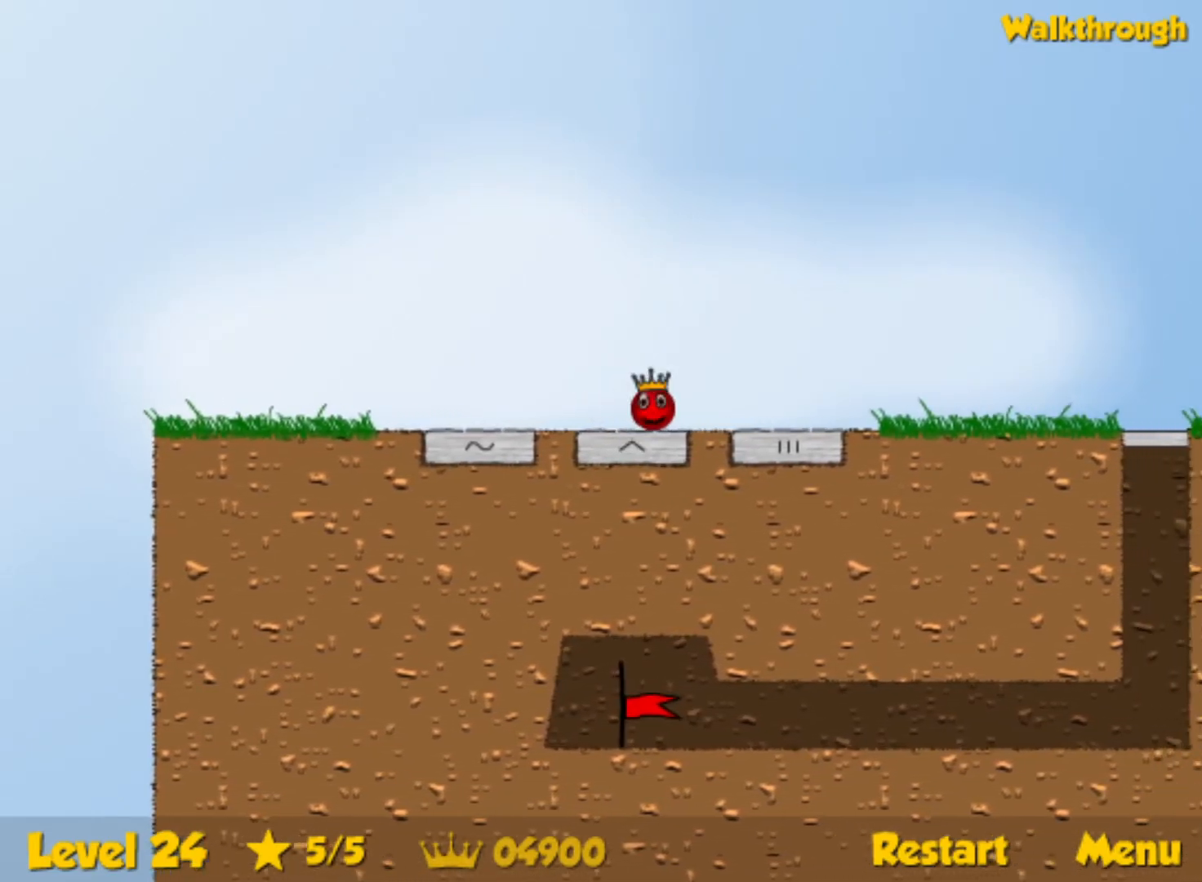
{"keys": ["left"], "events": [[150, "left", "down"], [167, "right", "up"]]}
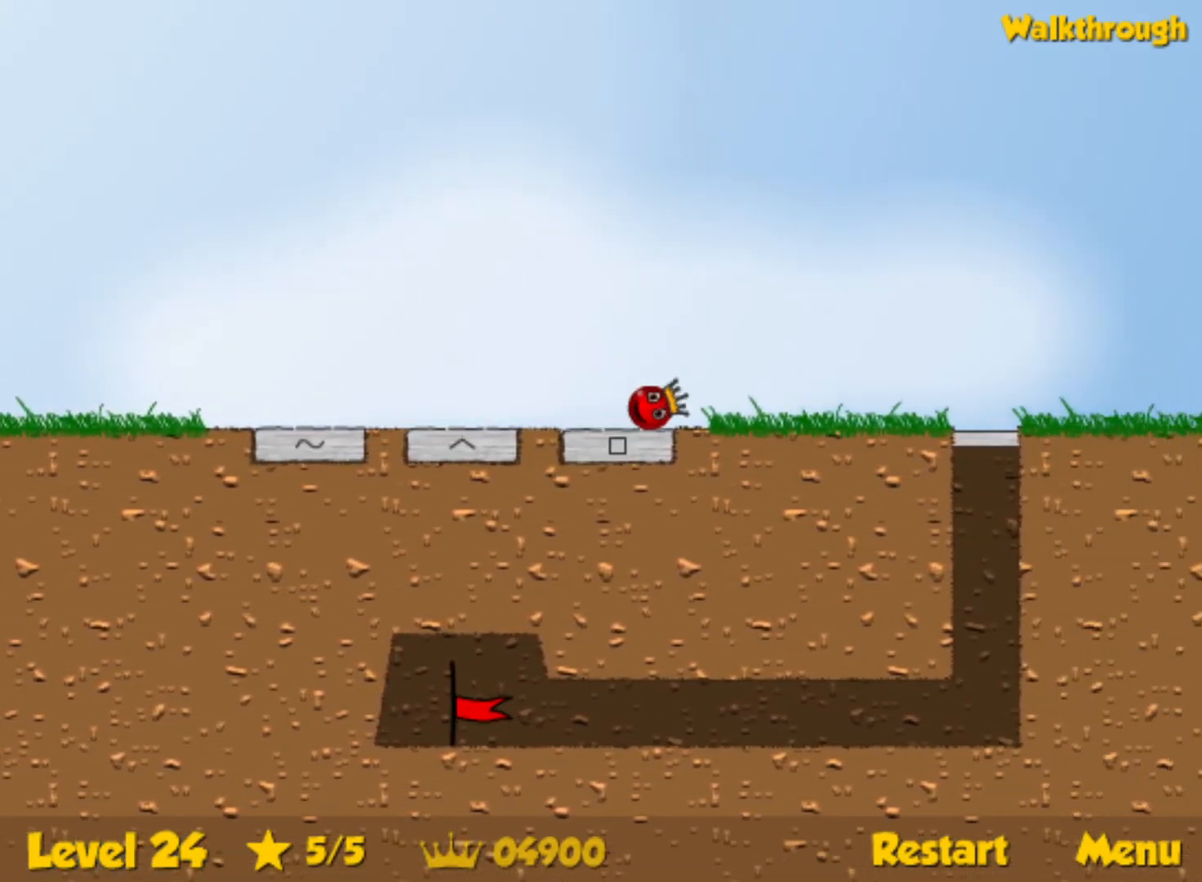
{"keys": ["left"], "events": []}
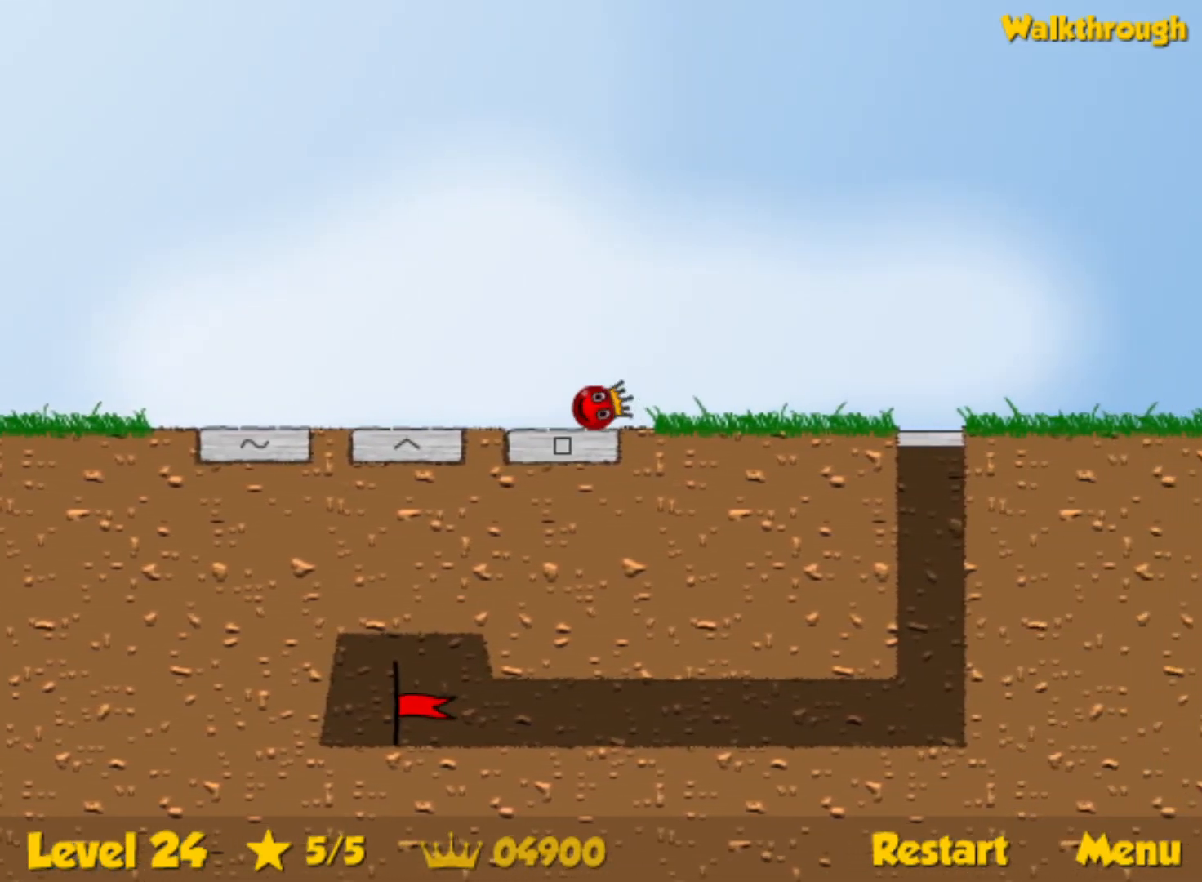
{"keys": ["left", "right"], "events": [[483, "right", "down"]]}
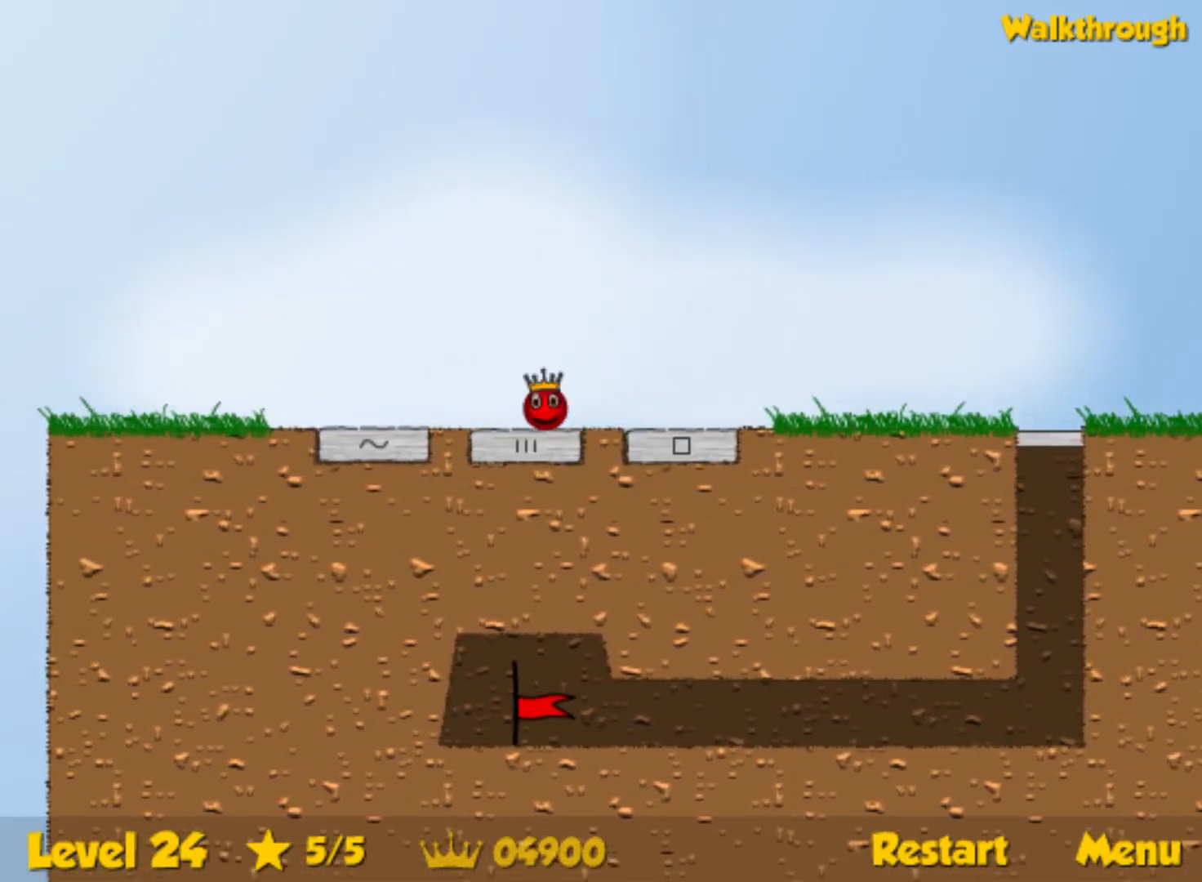
{"keys": [], "events": [[33, "left", "up"], [433, "right", "up"]]}
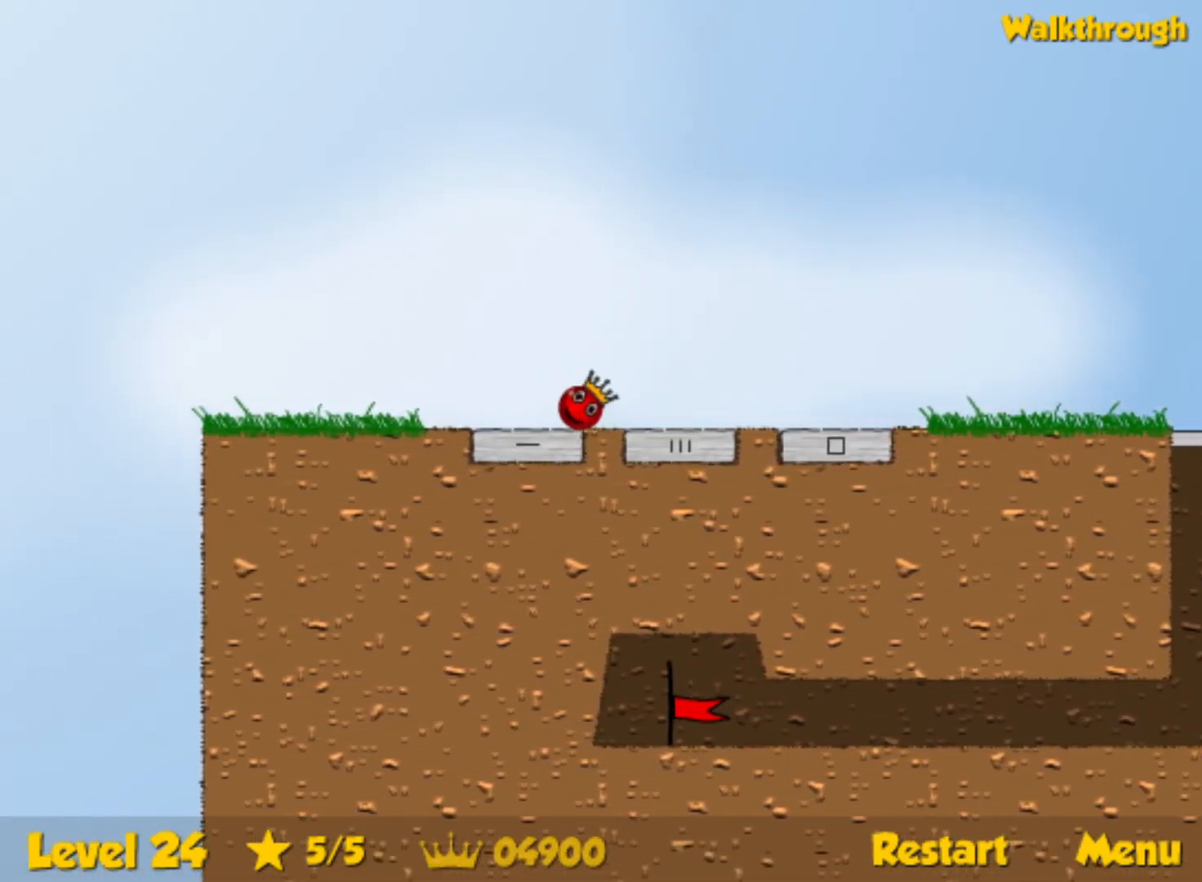
{"keys": [], "events": [[17, "left", "down"], [83, "left", "up"], [100, "right", "down"], [483, "right", "up"]]}
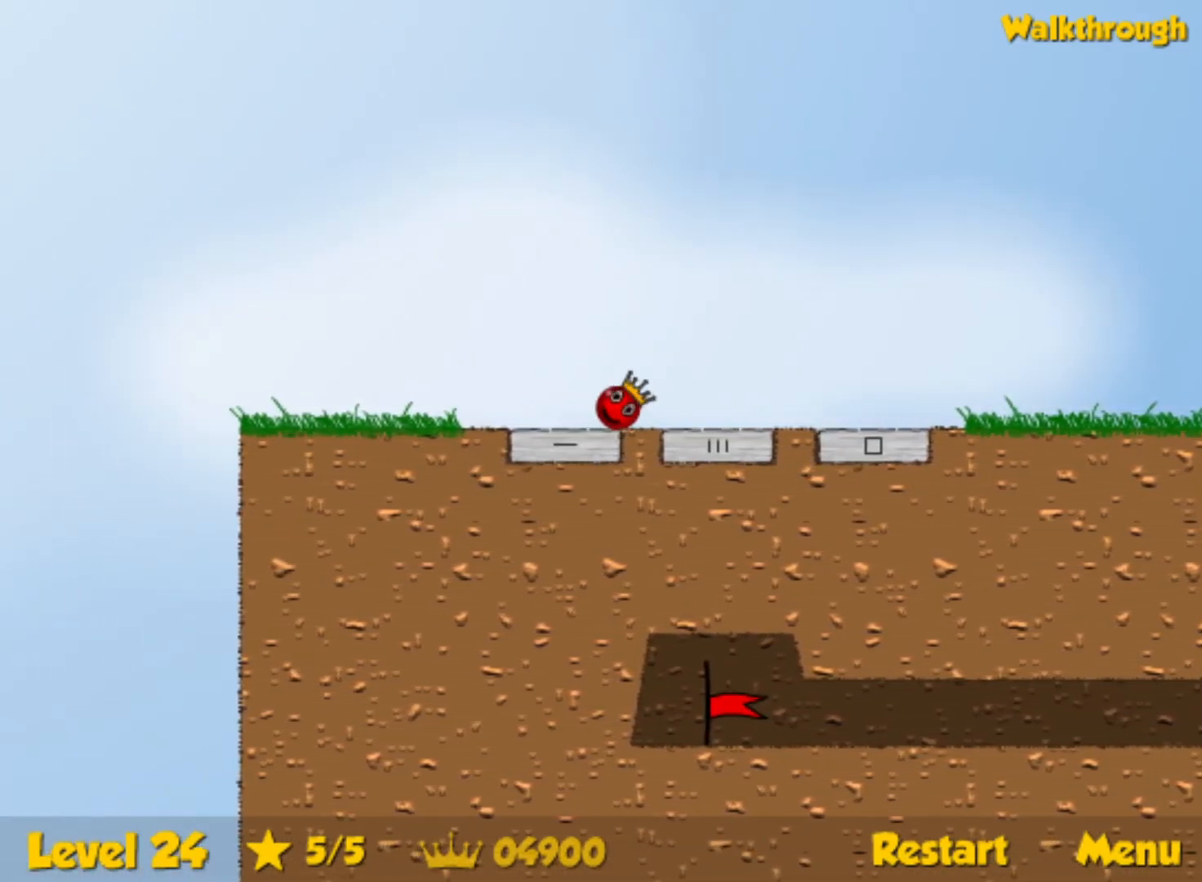
{"keys": ["left"], "events": [[17, "left", "down"]]}
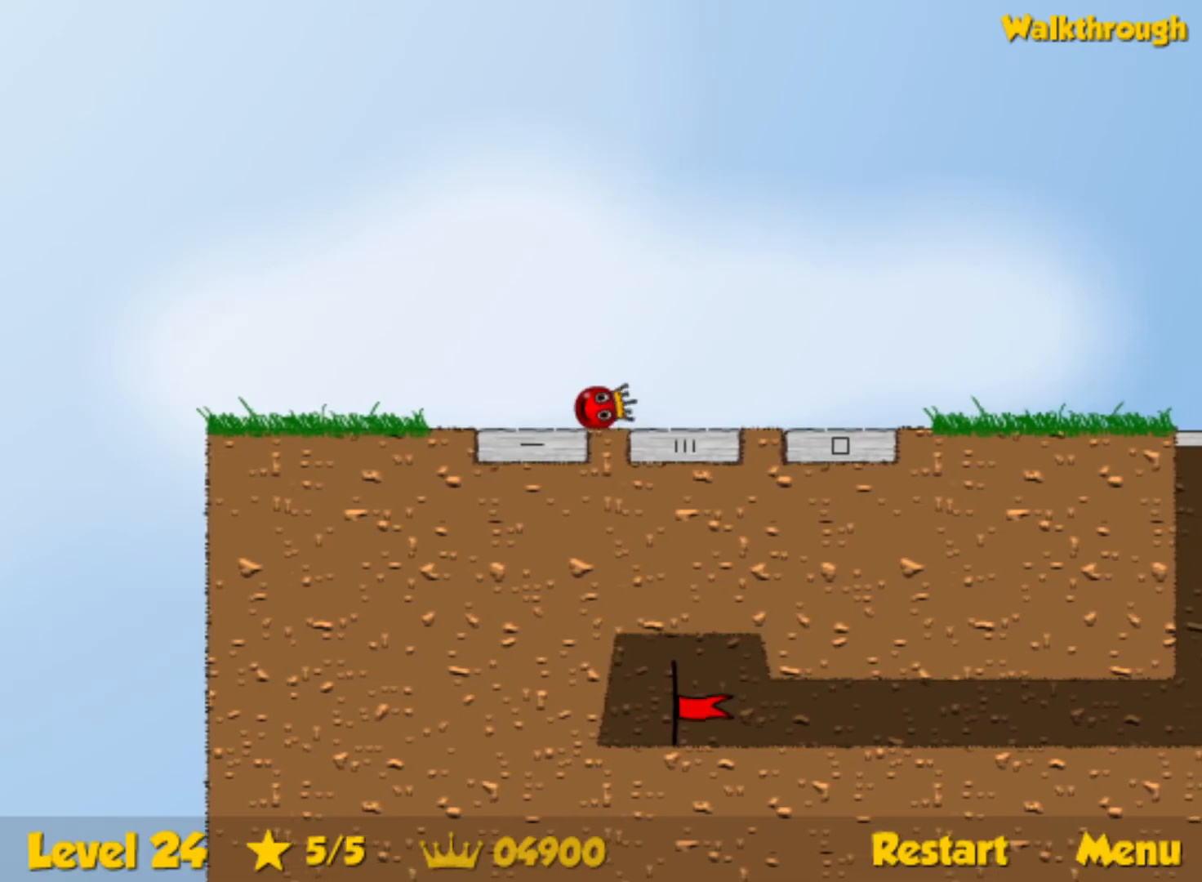
{"keys": ["right"], "events": [[17, "right", "down"], [50, "left", "up"]]}
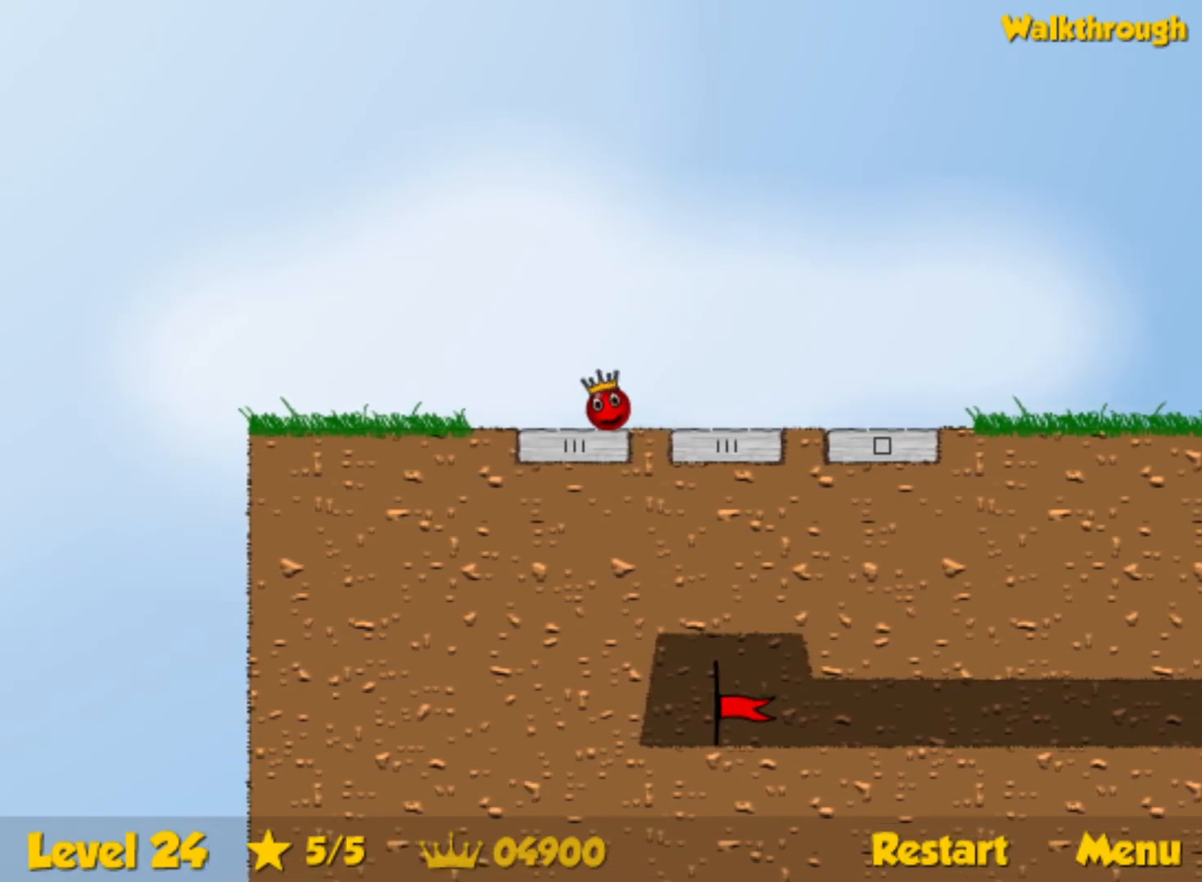
{"keys": ["right"], "events": [[67, "left", "down"], [67, "right", "up"], [483, "left", "up"], [483, "right", "down"]]}
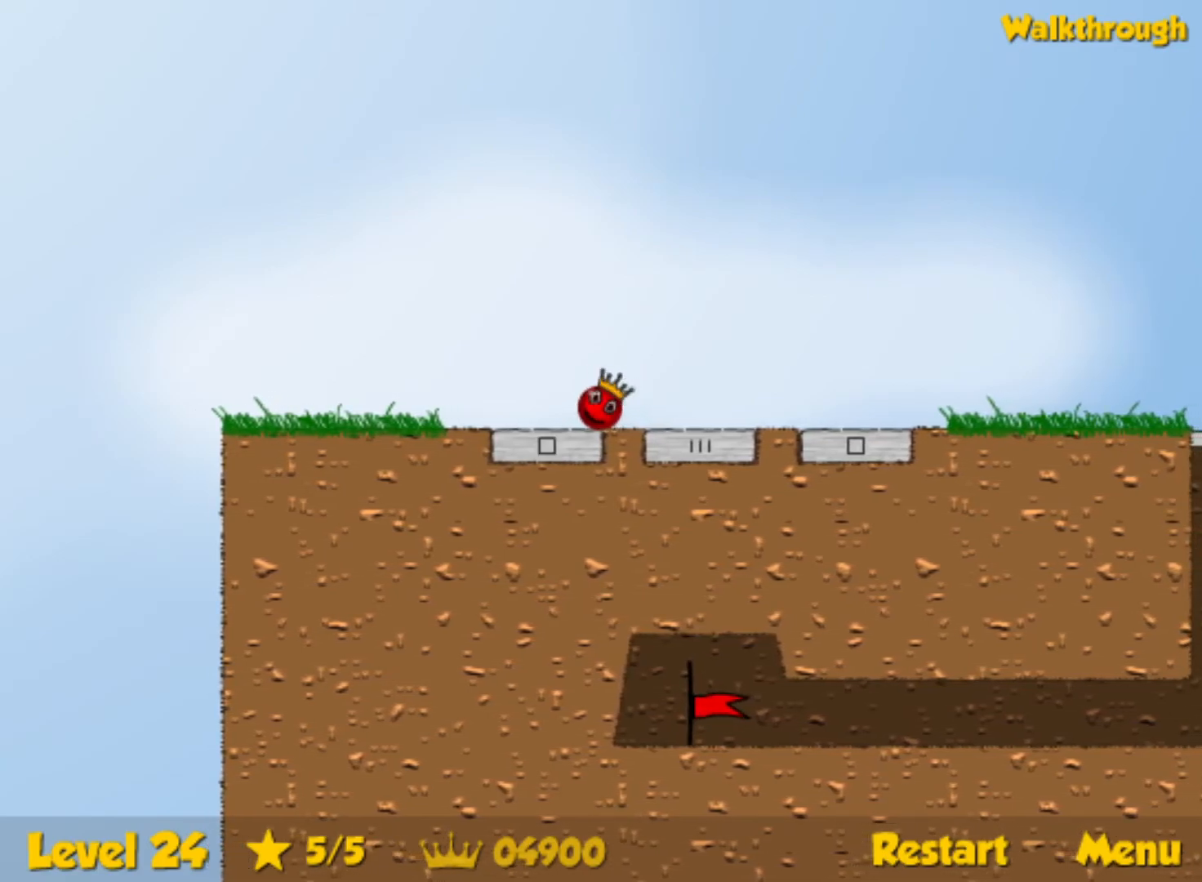
{"keys": ["right"], "events": []}
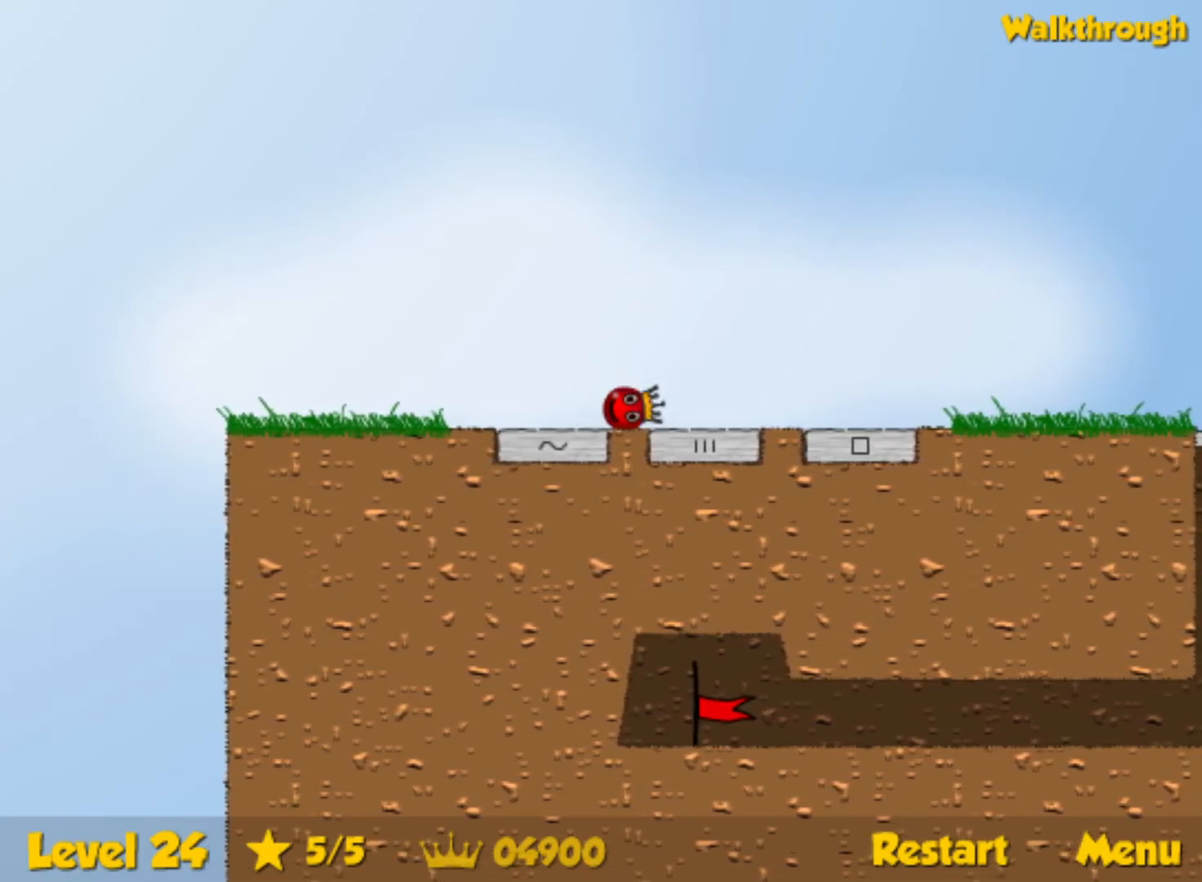
{"keys": ["left"], "events": [[67, "right", "up"], [83, "left", "down"]]}
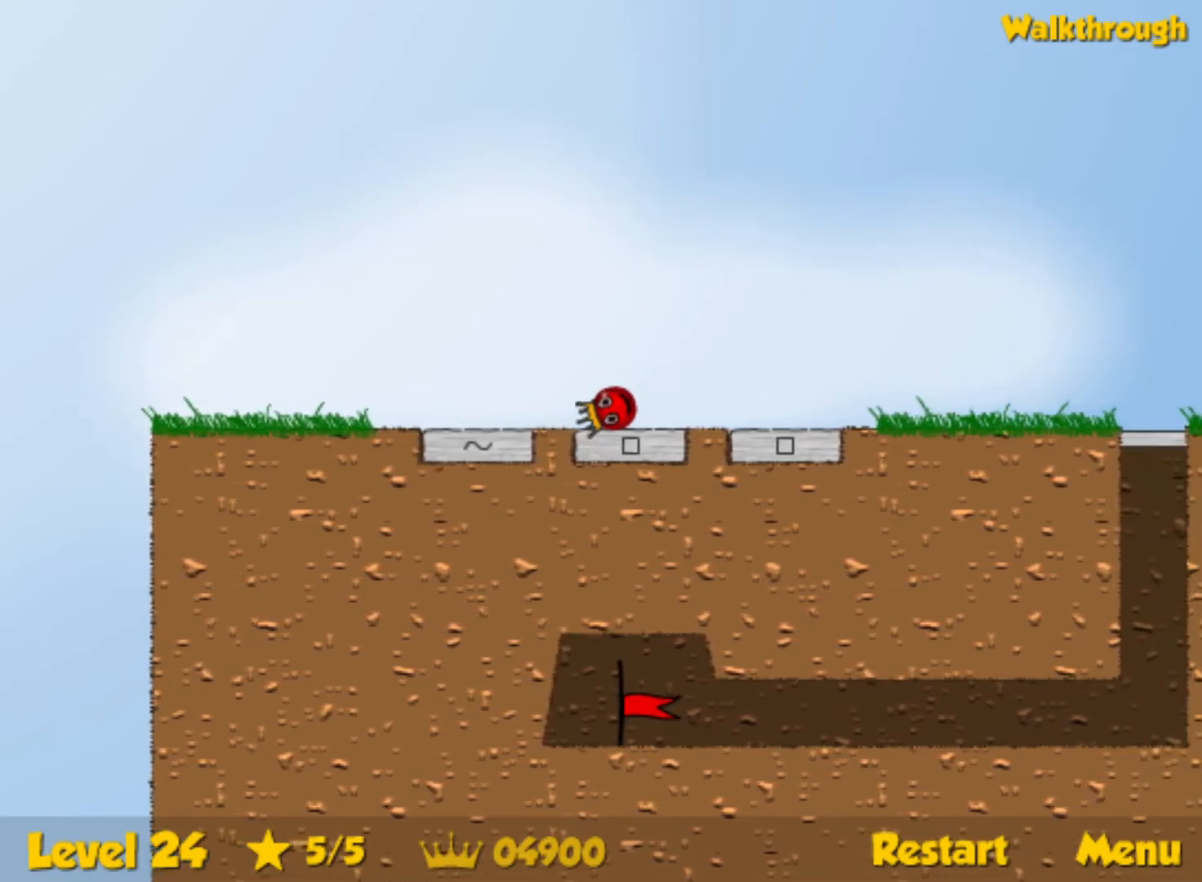
{"keys": [], "events": [[267, "right", "down"], [283, "left", "up"], [450, "right", "up"]]}
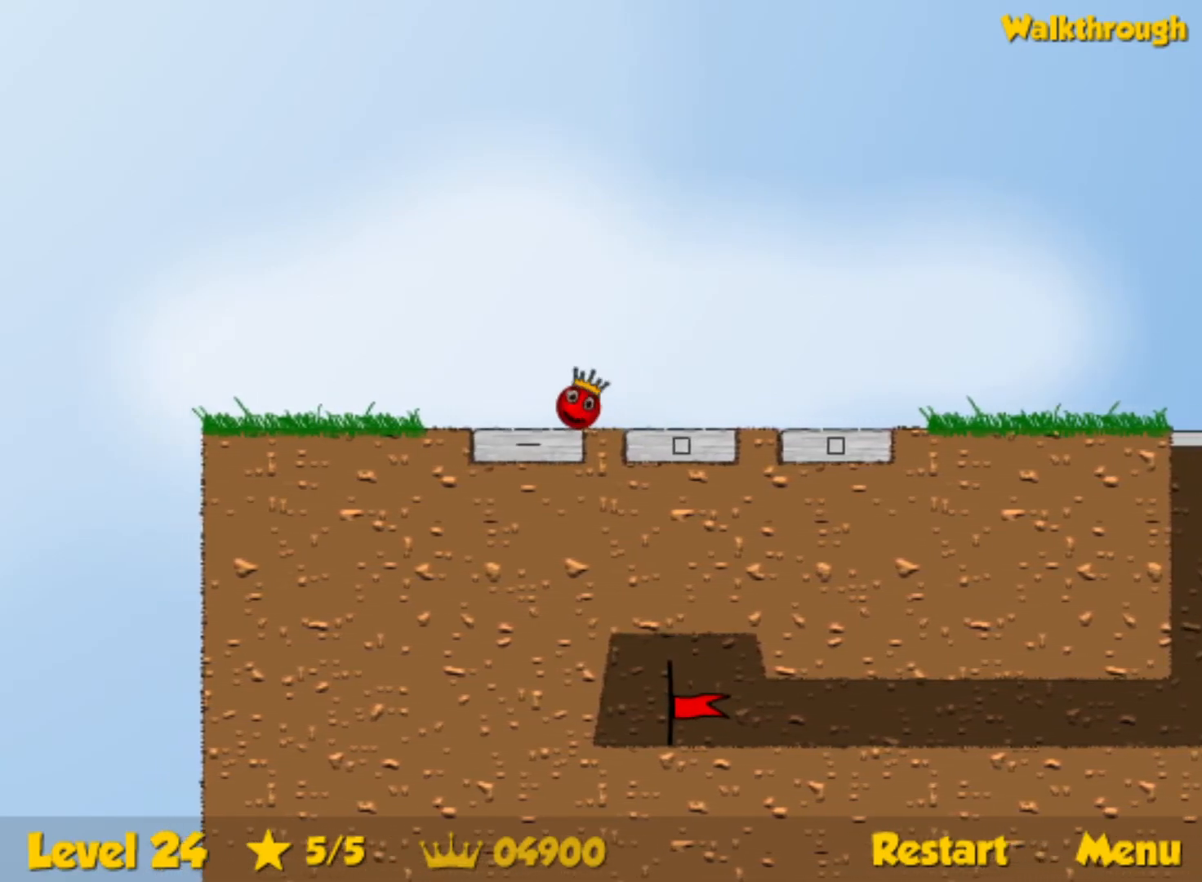
{"keys": [], "events": [[83, "right", "down"], [450, "right", "up"]]}
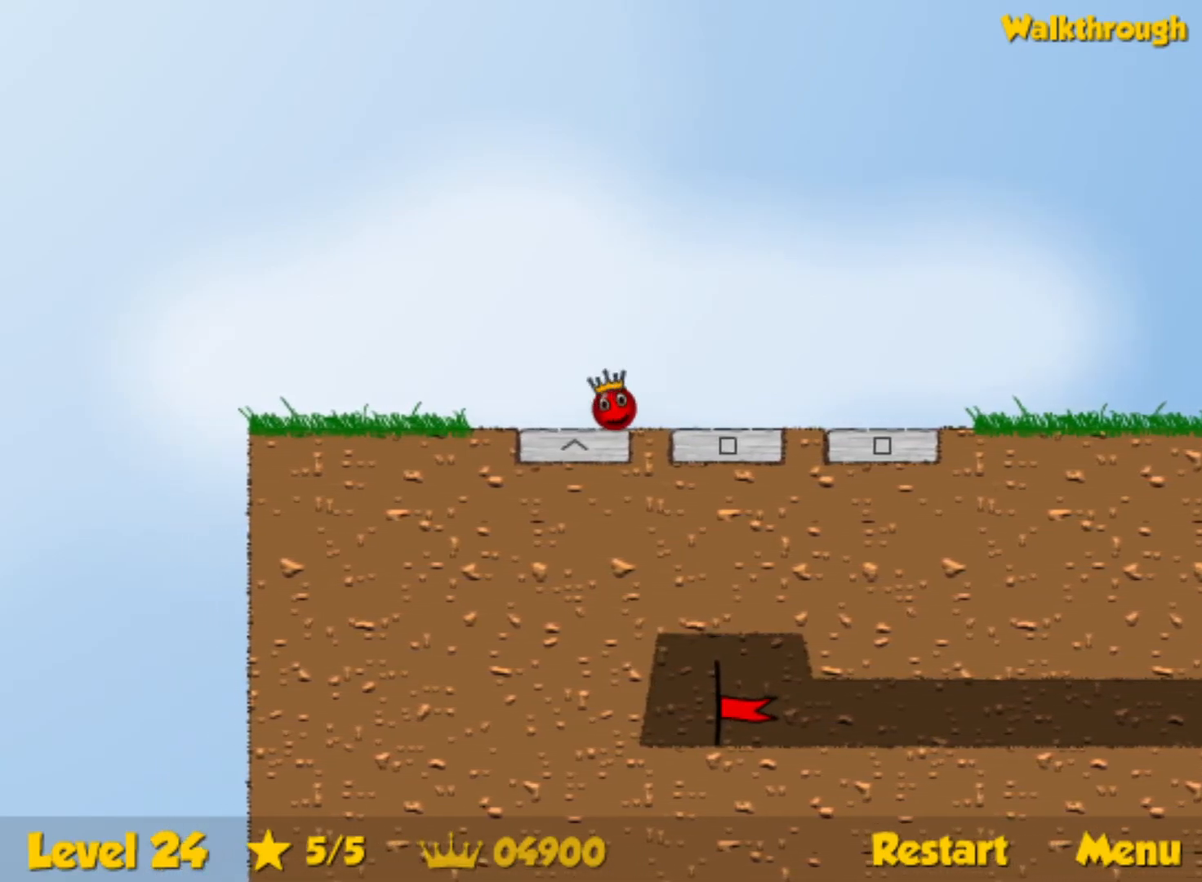
{"keys": [], "events": [[133, "left", "down"], [483, "left", "up"]]}
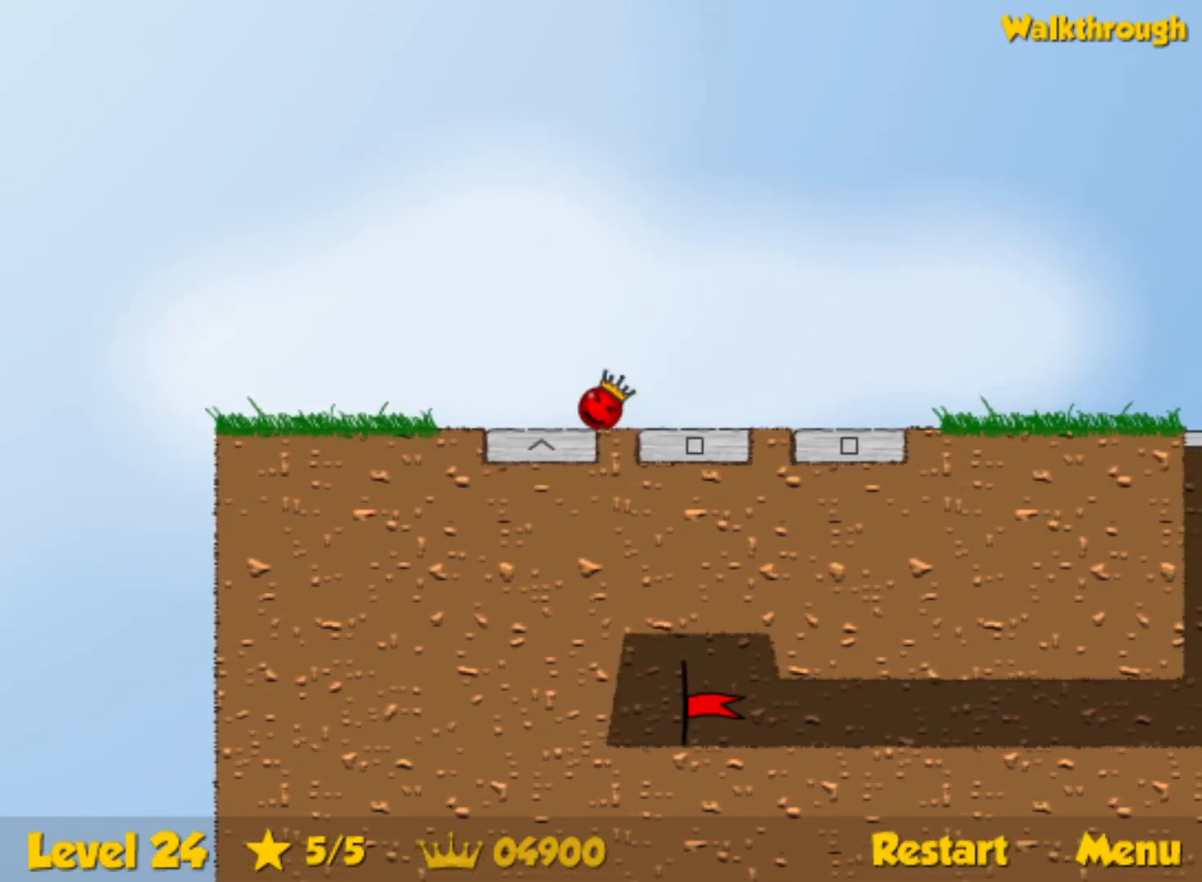
{"keys": [], "events": [[17, "right", "down"], [483, "right", "up"]]}
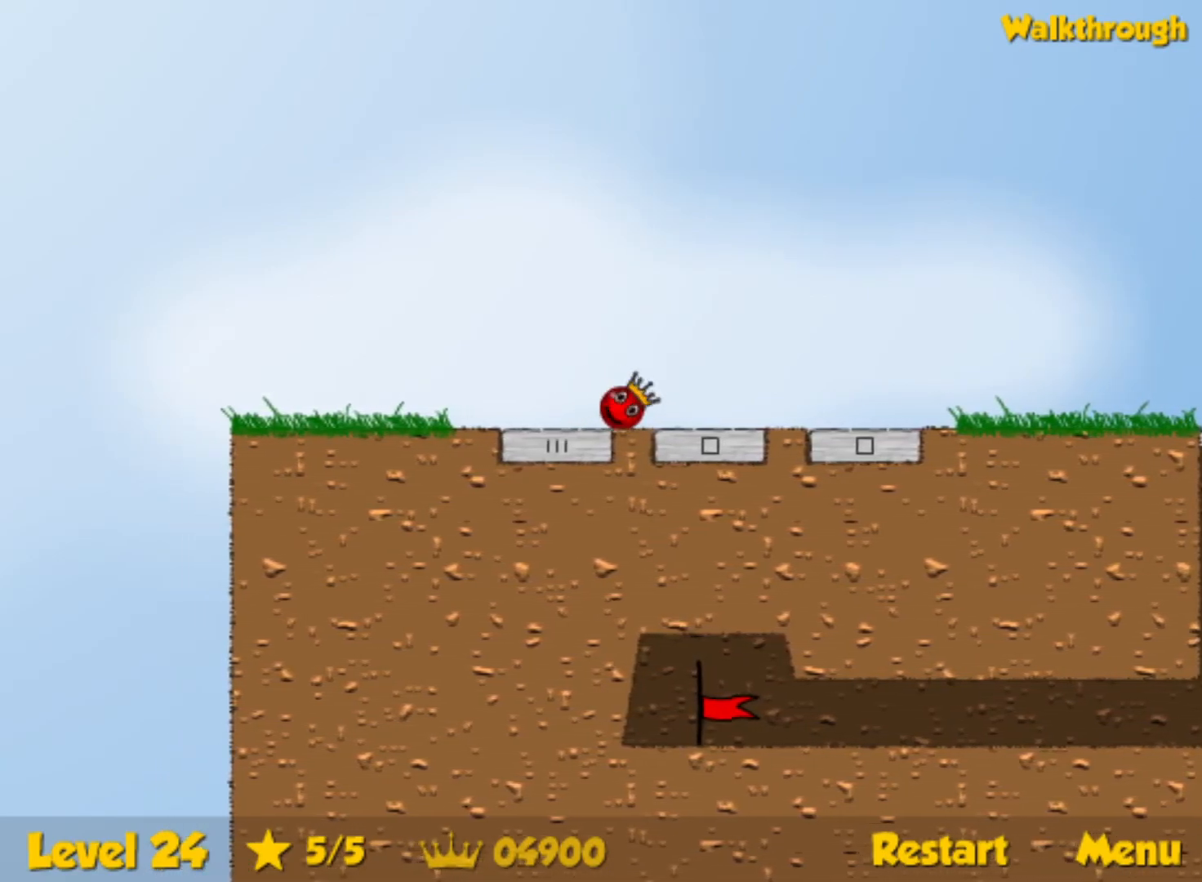
{"keys": ["left", "right"], "events": [[17, "left", "down"], [500, "right", "down"]]}
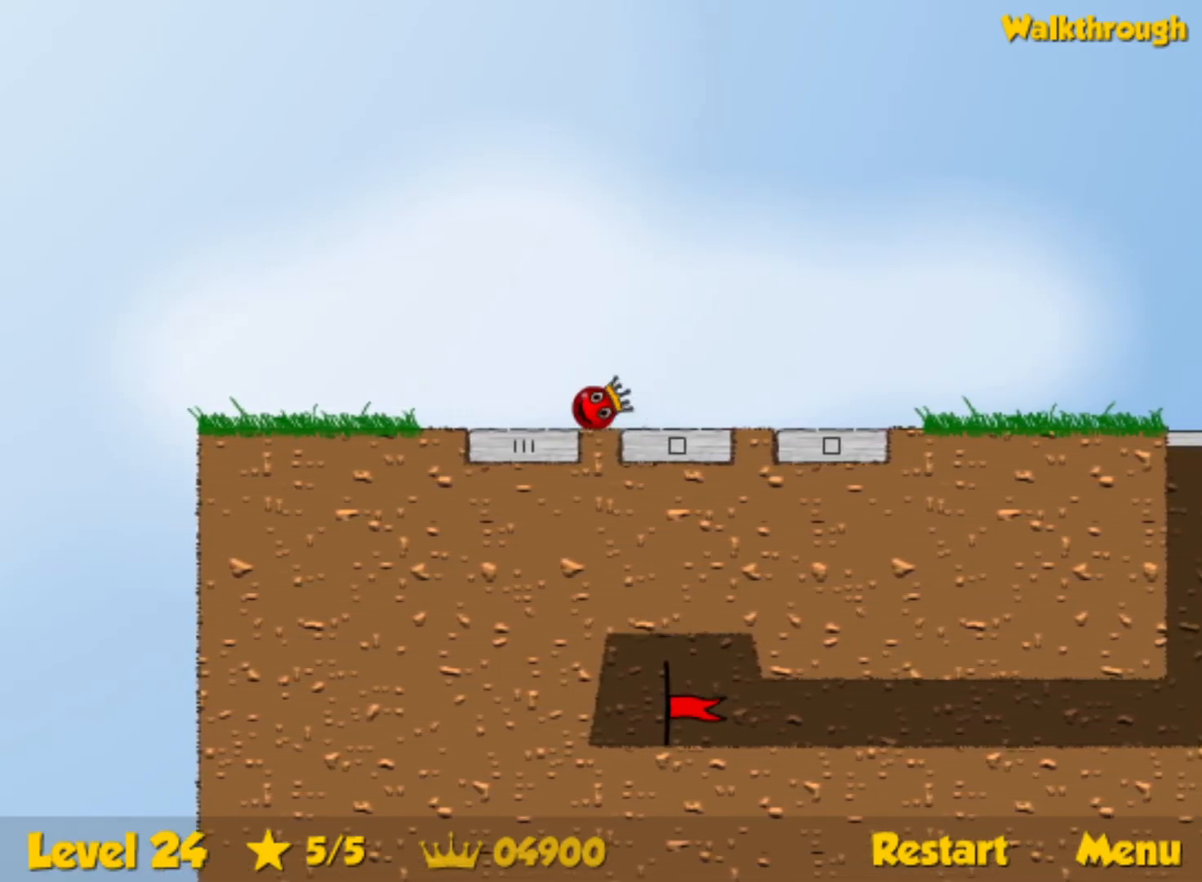
{"keys": ["right"], "events": [[33, "left", "up"]]}
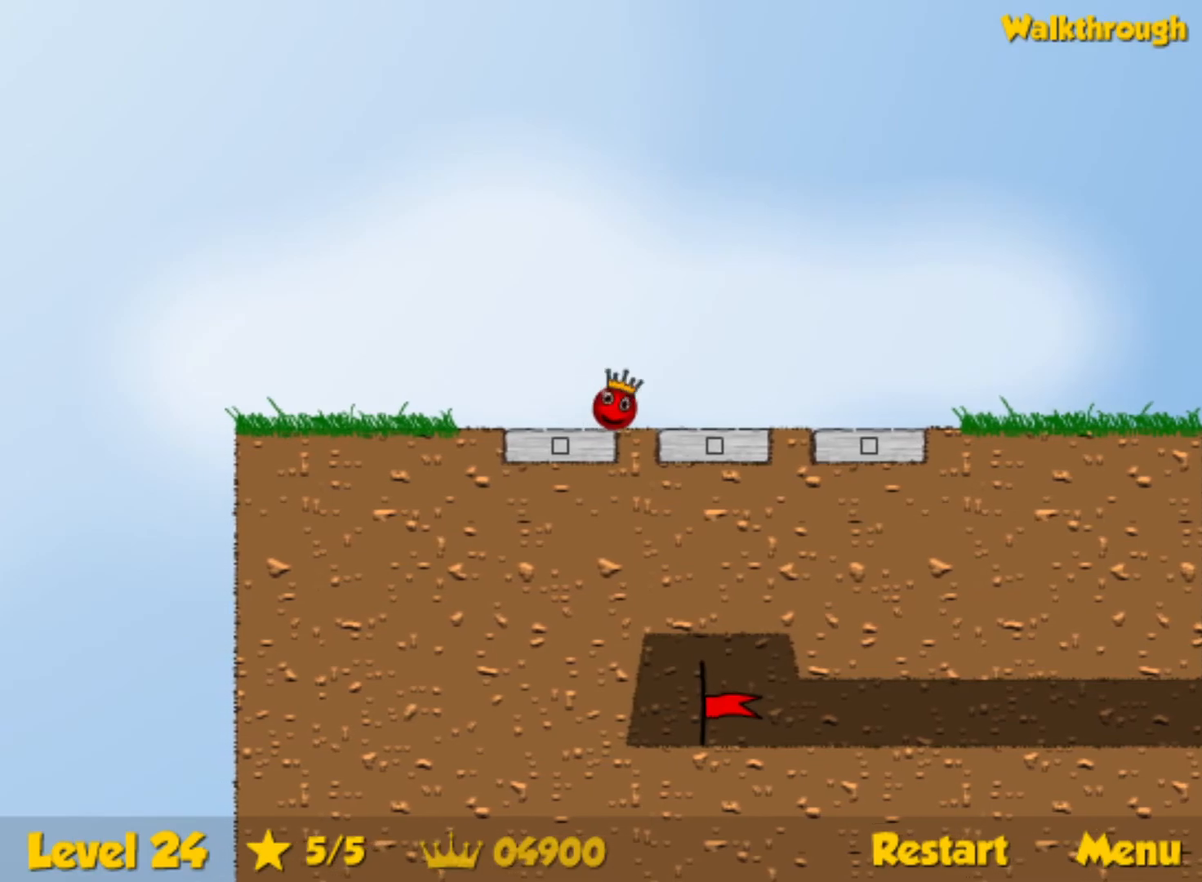
{"keys": [], "events": [[183, "right", "up"], [283, "left", "down"], [450, "left", "up"]]}
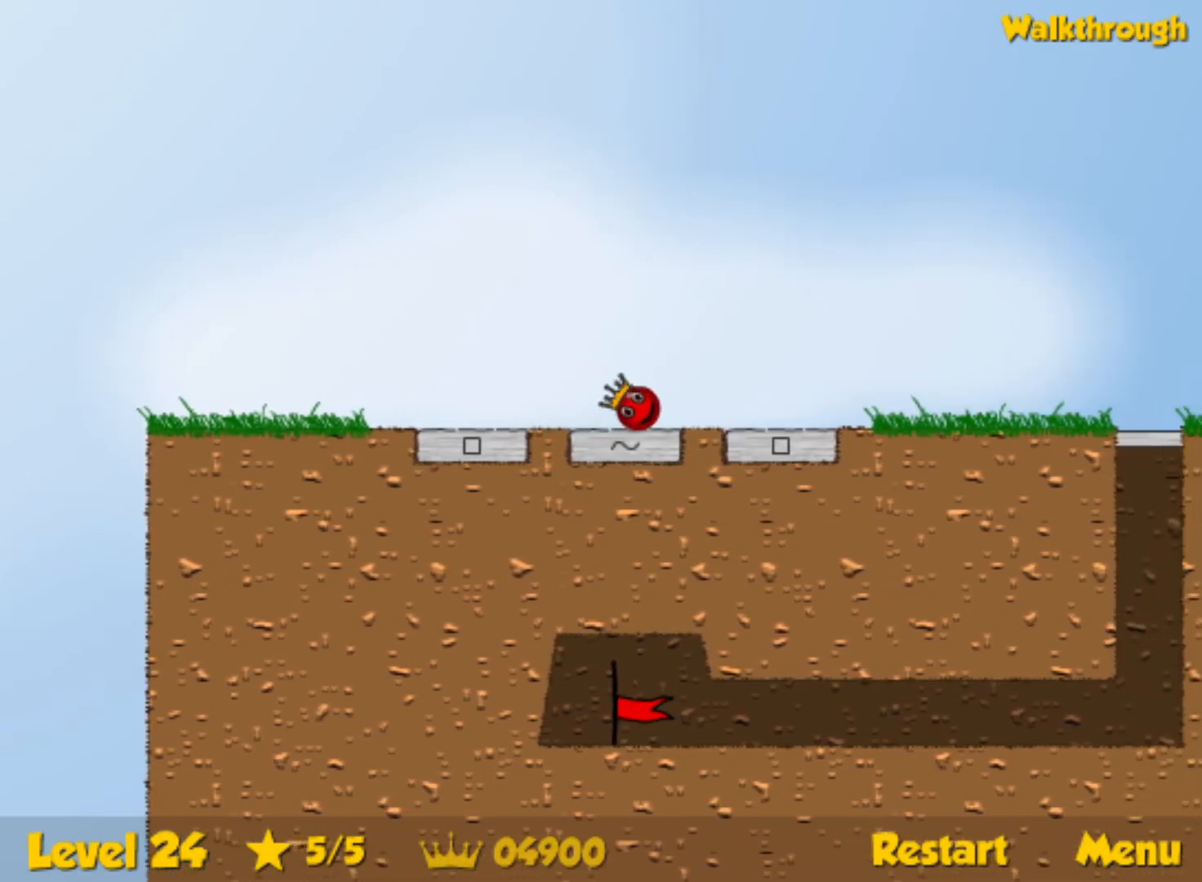
{"keys": [], "events": [[100, "left", "down"], [267, "left", "up"], [350, "right", "down"], [400, "right", "up"]]}
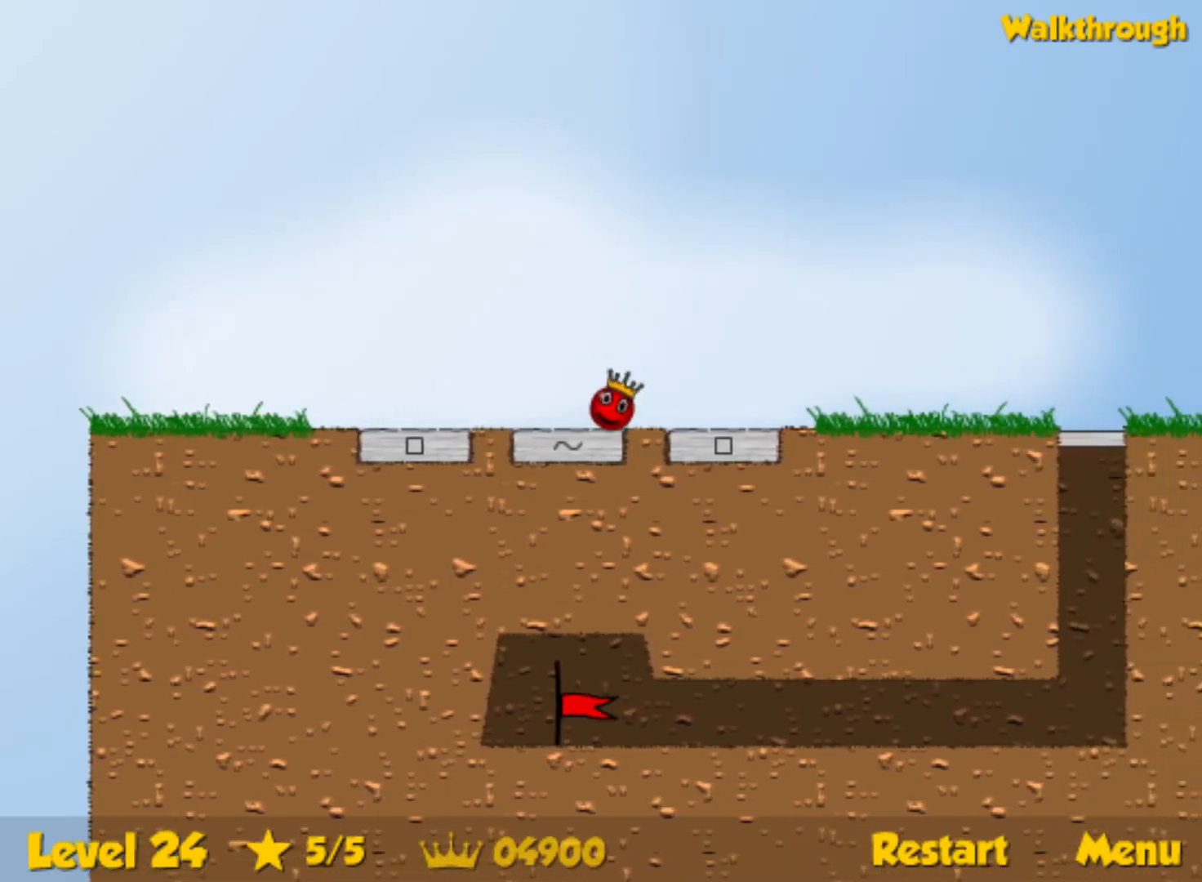
{"keys": ["left"], "events": [[83, "right", "down"], [300, "right", "up"], [367, "left", "down"]]}
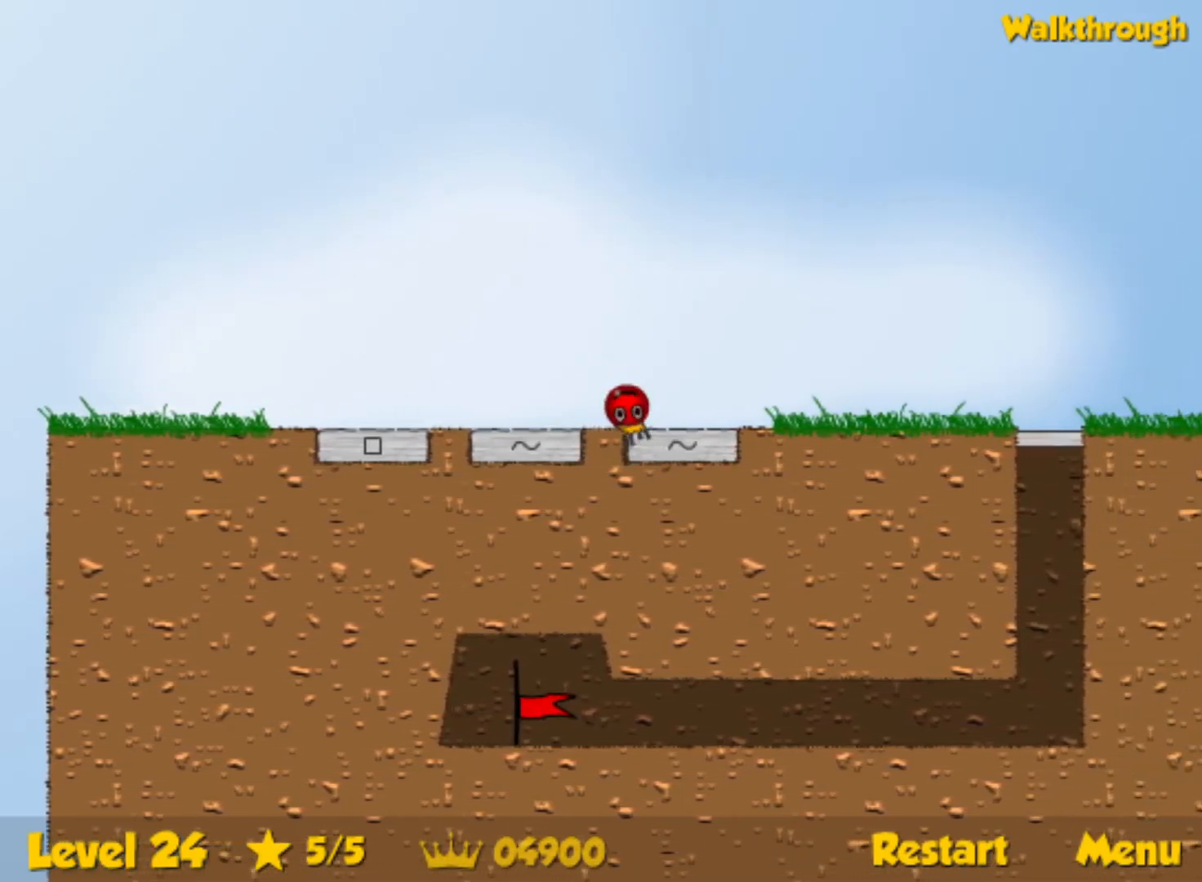
{"keys": [], "events": [[433, "left", "up"]]}
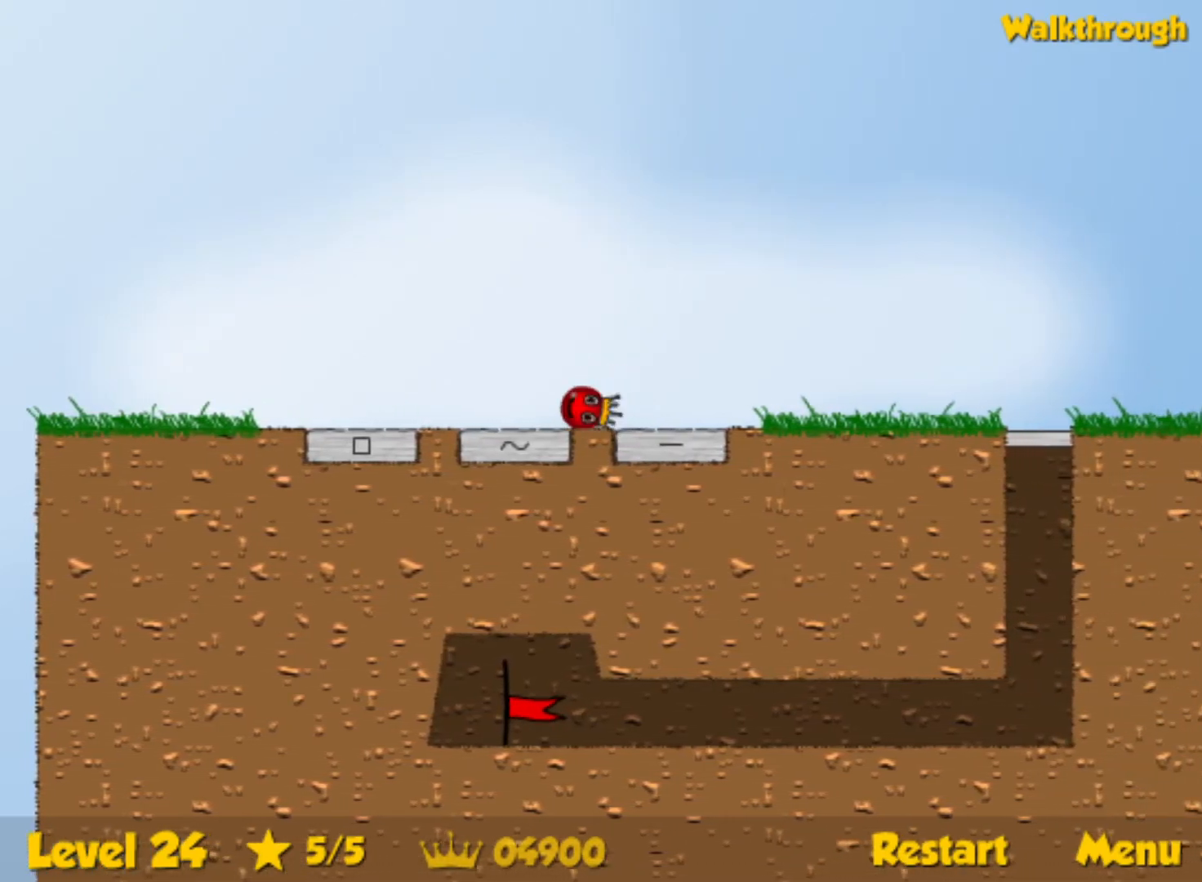
{"keys": ["right"], "events": [[33, "right", "down"], [433, "right", "up"], [483, "right", "down"]]}
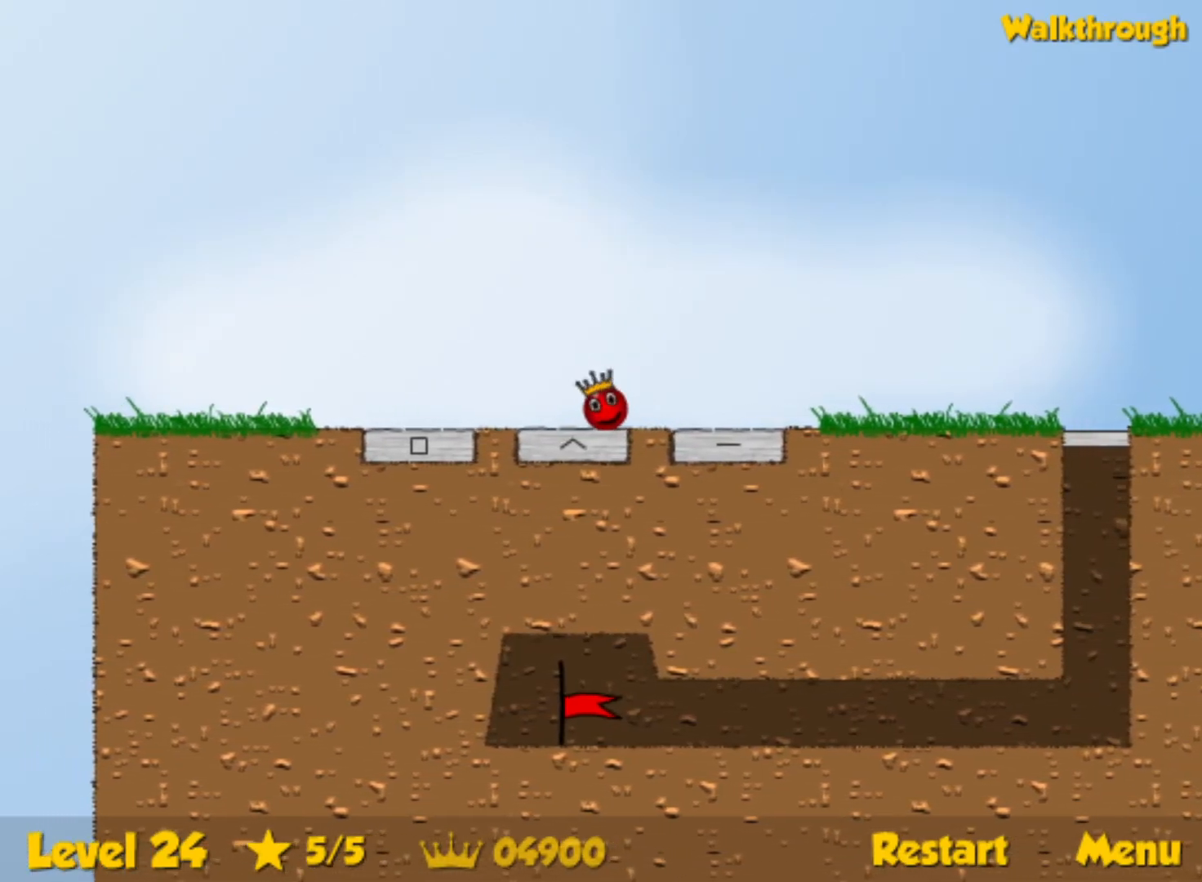
{"keys": ["left"], "events": [[233, "right", "up"], [400, "left", "down"]]}